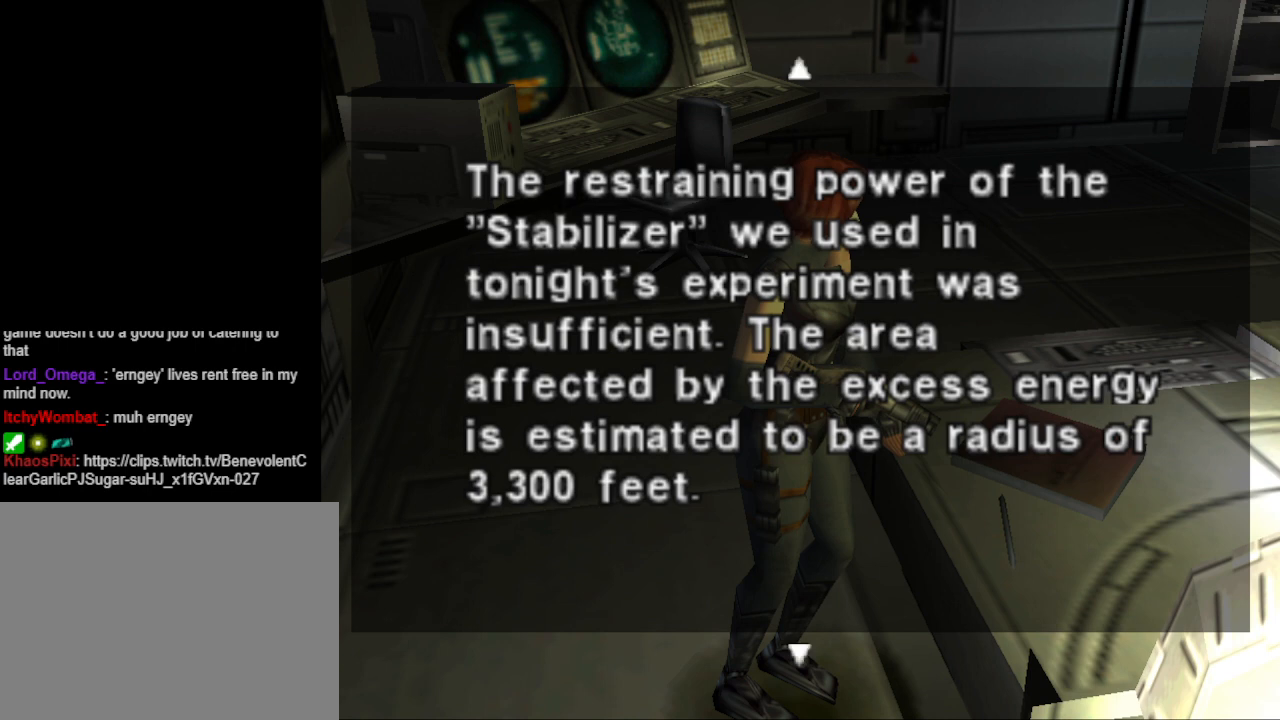
Gameplay with a controller (PlayStation layout); each line is a JSON object with the inputs held at the frame after it. "events" lists button and stick changes between this image and that frame as [ms after this image, input, new state], when the widget could be followed in between. Not read: L2 R2 left_stick right_stick.
{"buttons": [], "events": [[400, "CROSS", "down"], [467, "CROSS", "up"]]}
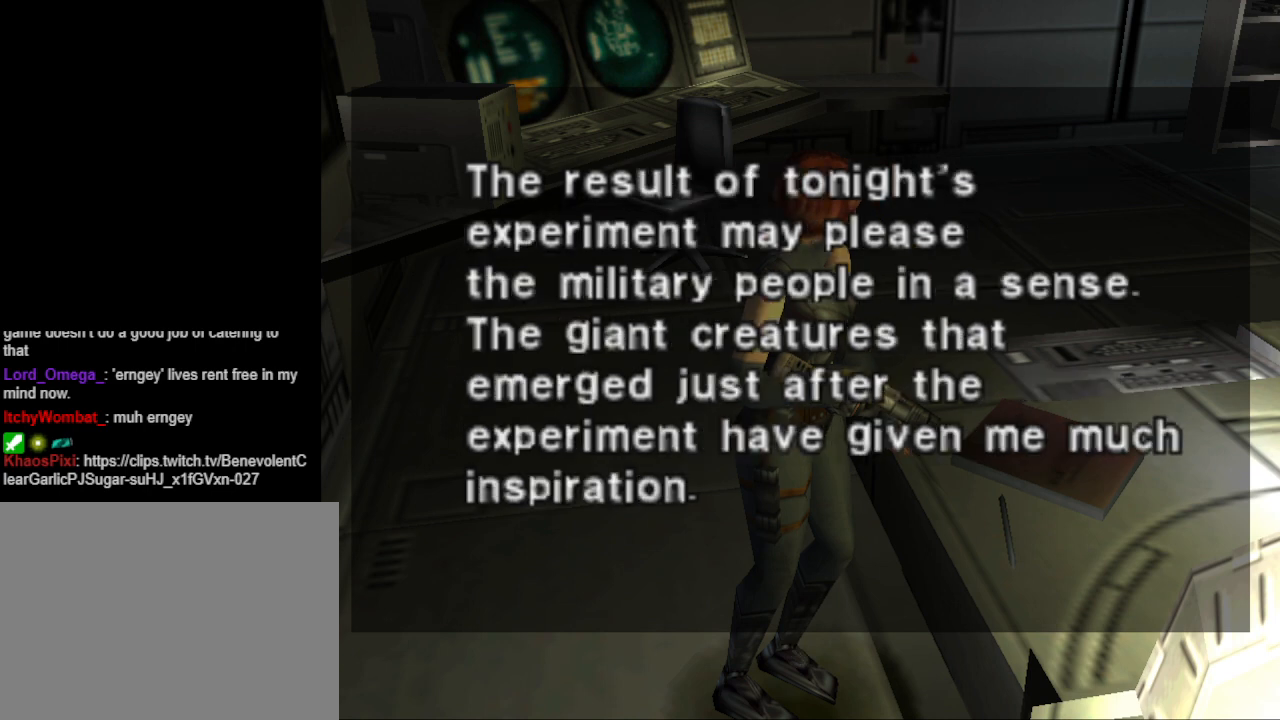
{"buttons": [], "events": []}
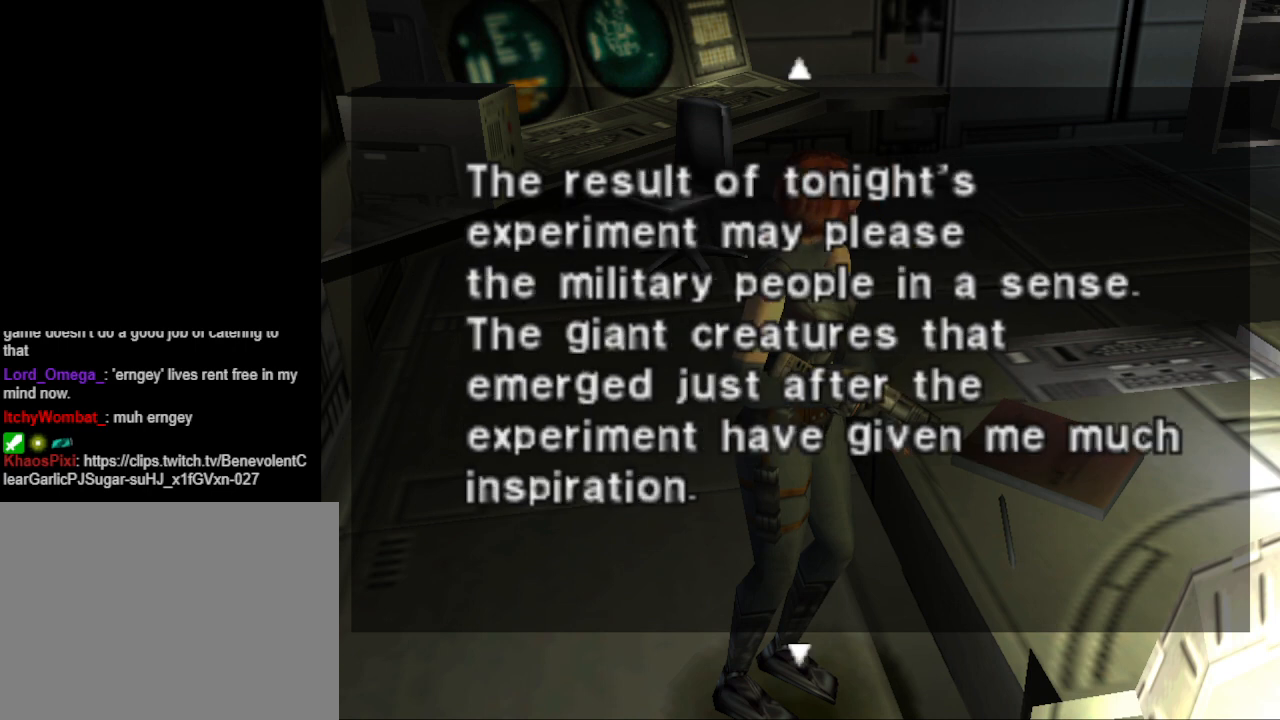
{"buttons": [], "events": []}
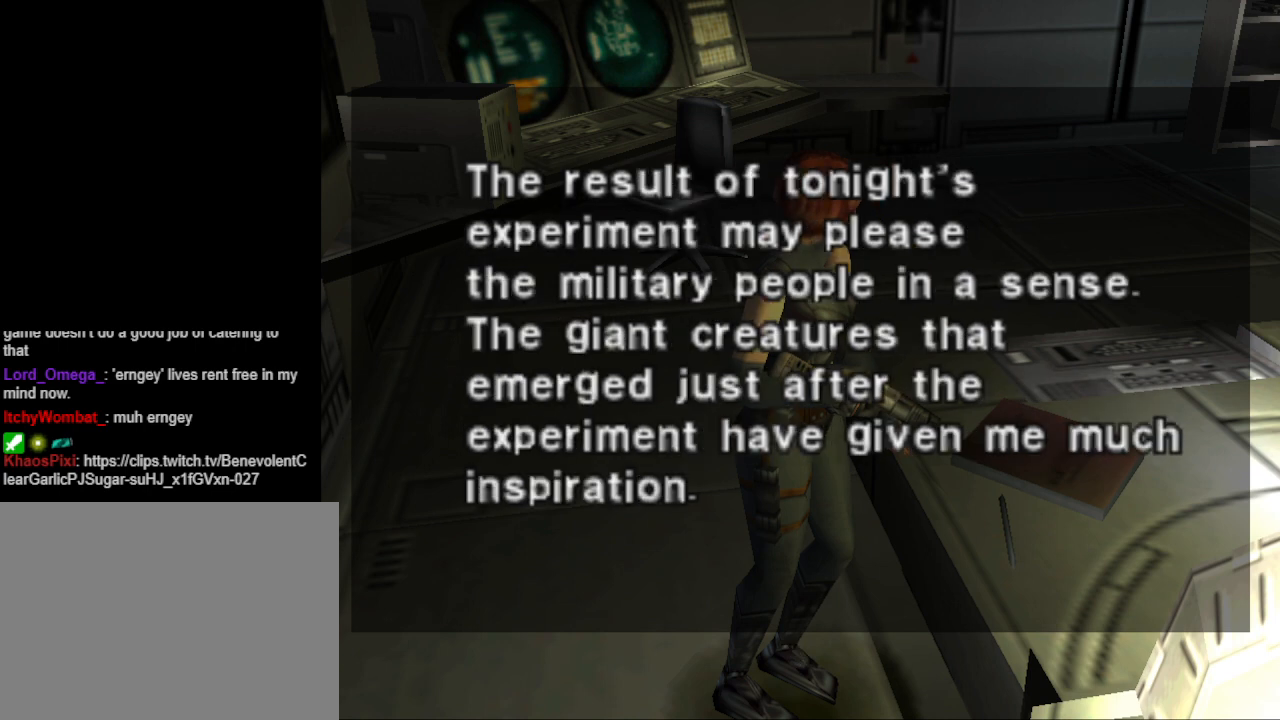
{"buttons": [], "events": []}
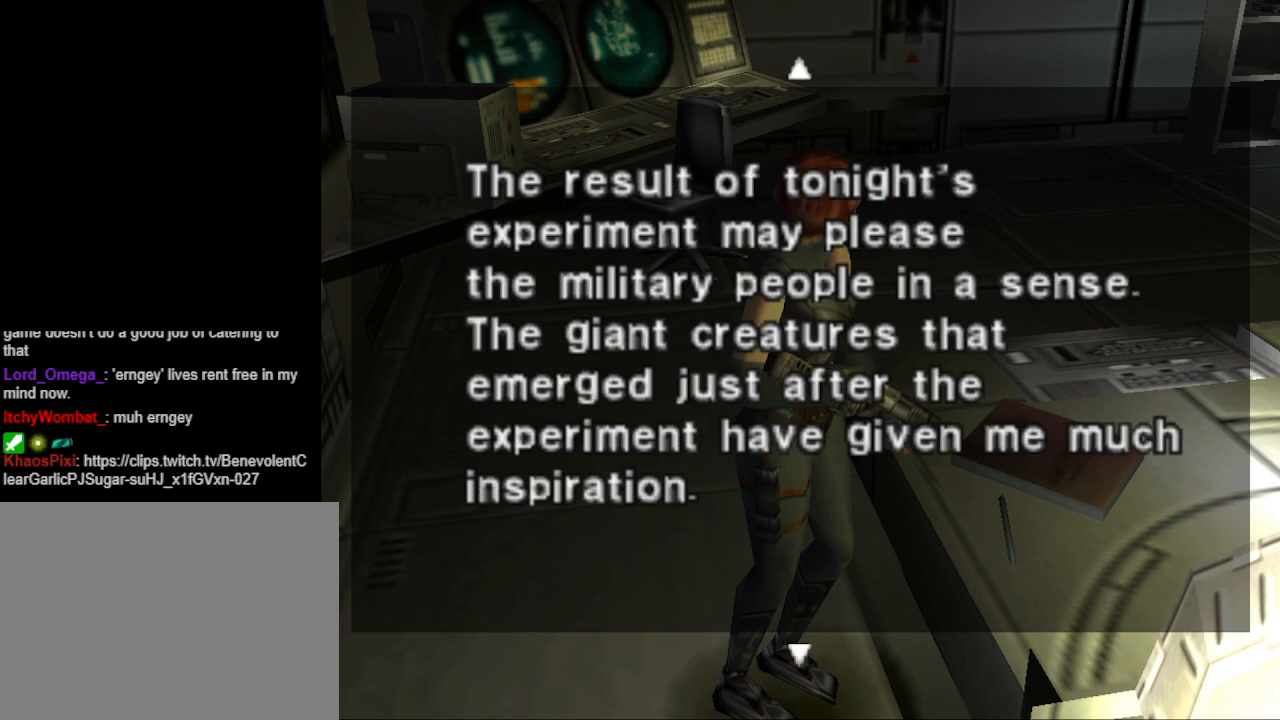
{"buttons": [], "events": []}
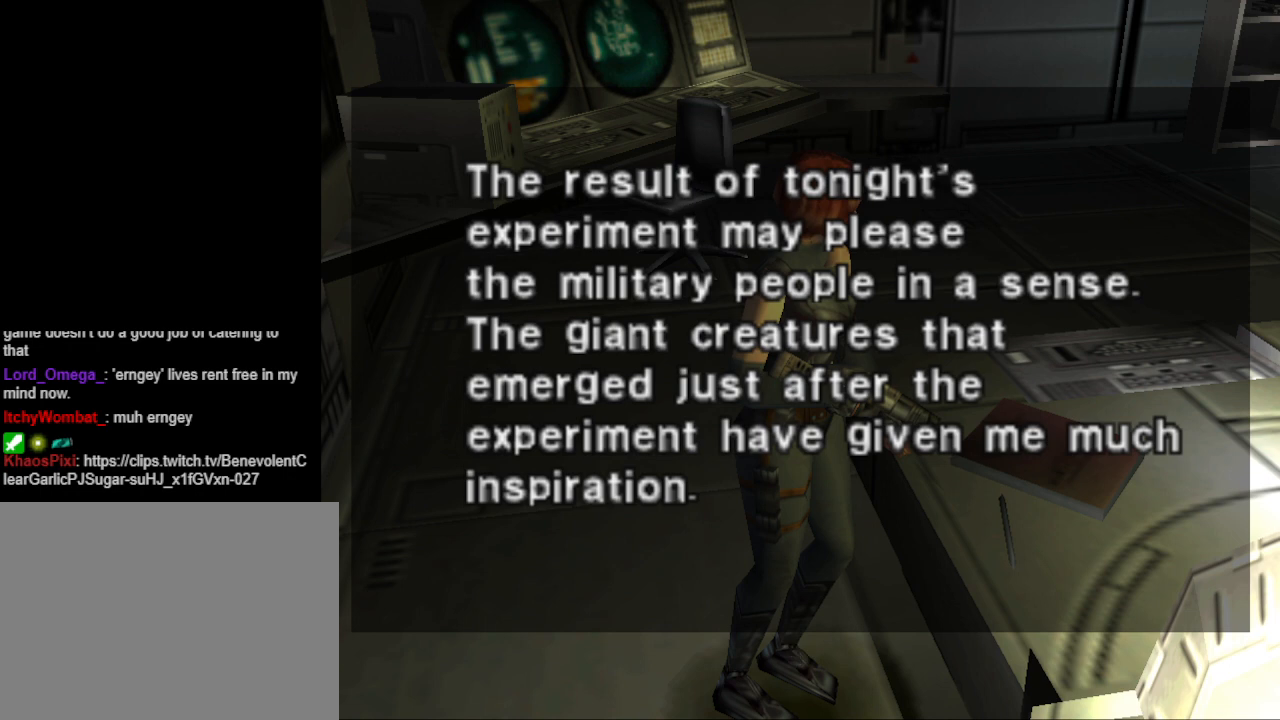
{"buttons": [], "events": [[33, "CROSS", "down"], [100, "CROSS", "up"]]}
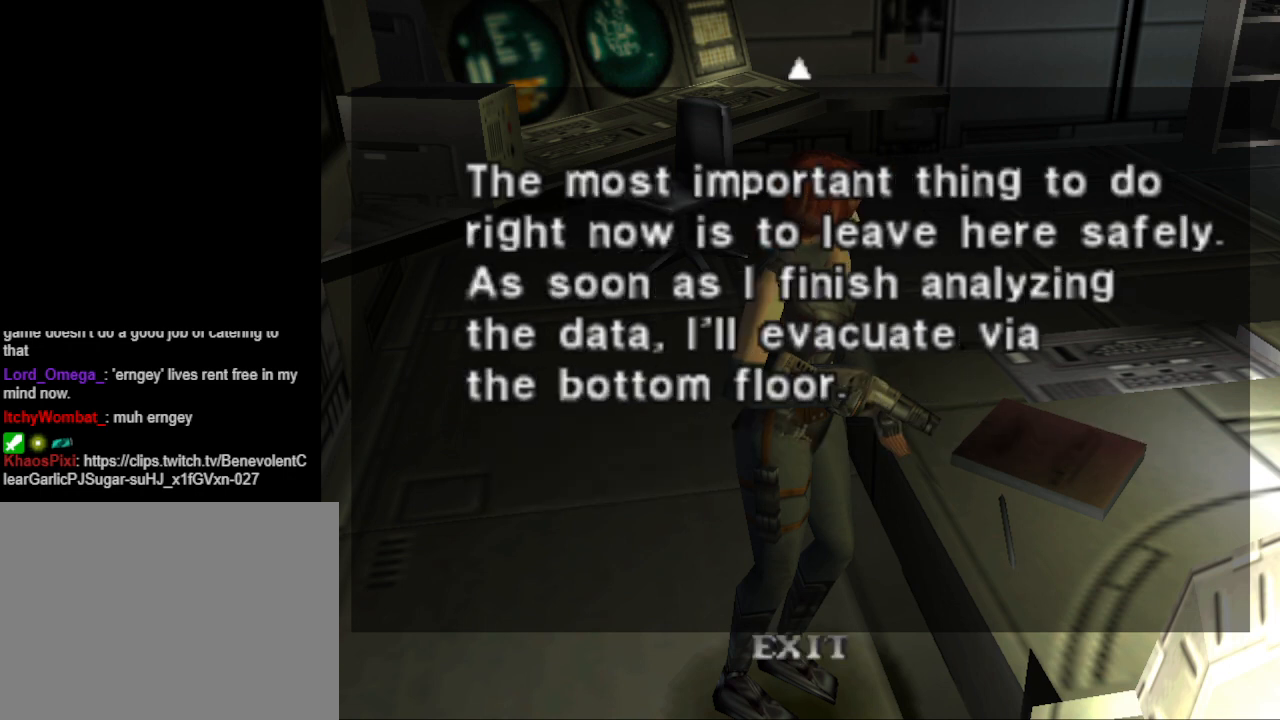
{"buttons": [], "events": []}
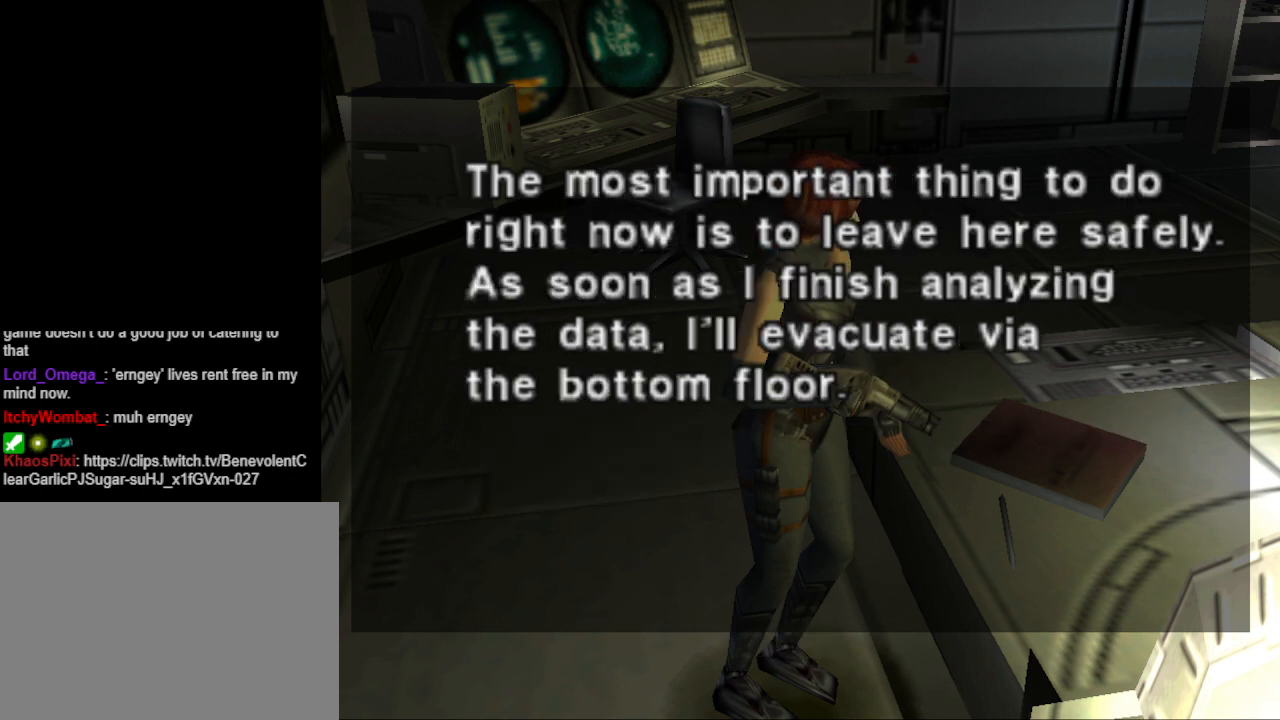
{"buttons": [], "events": []}
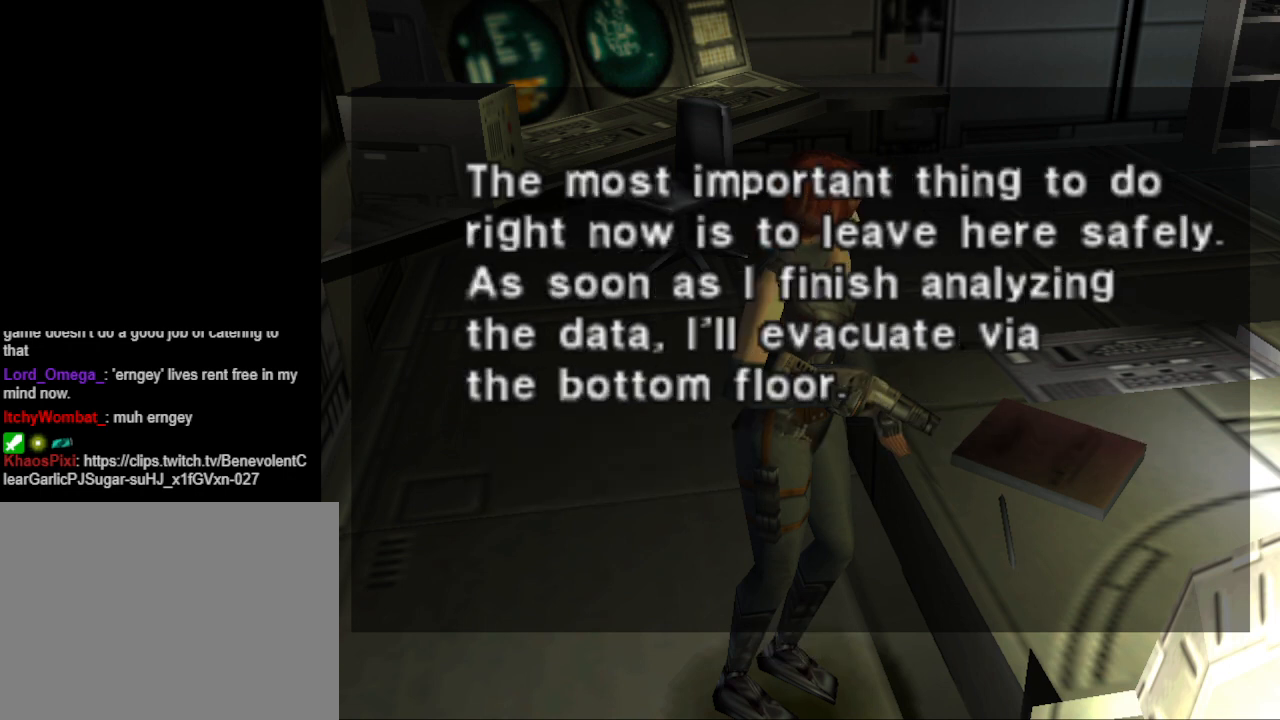
{"buttons": [], "events": [[33, "CROSS", "down"], [133, "CROSS", "up"]]}
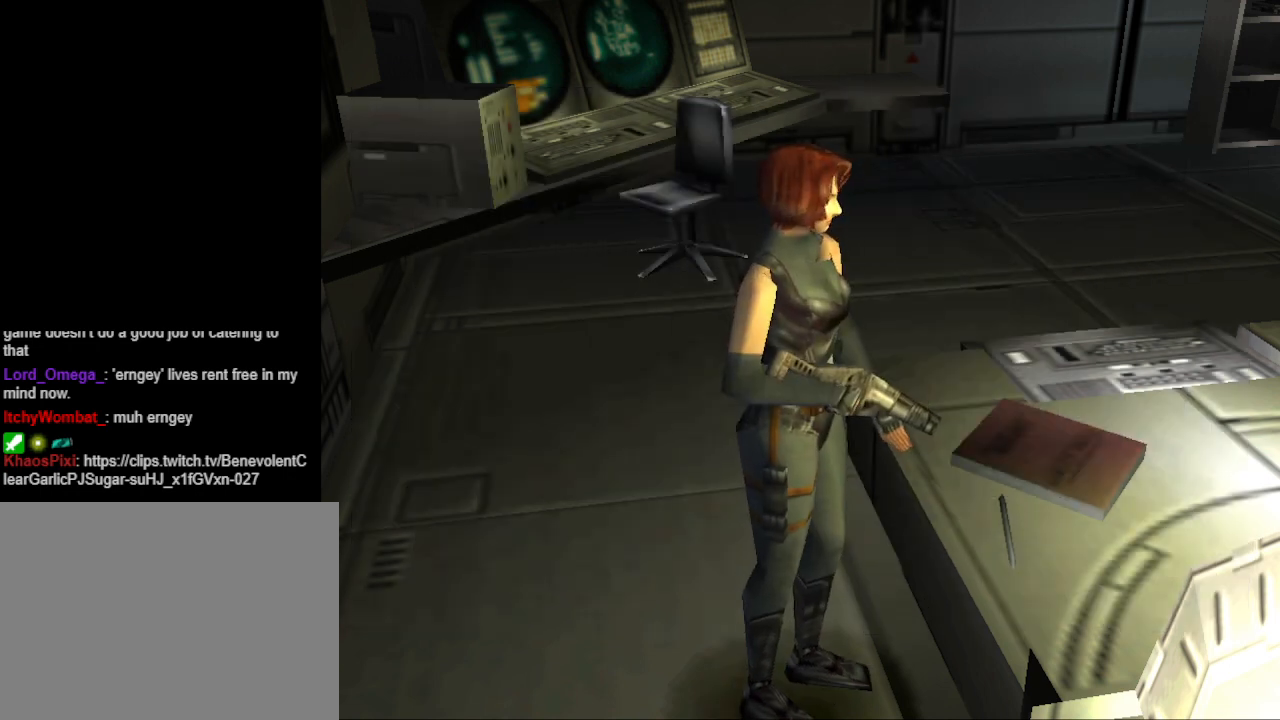
{"buttons": [], "events": [[233, "CROSS", "down"], [333, "CROSS", "up"]]}
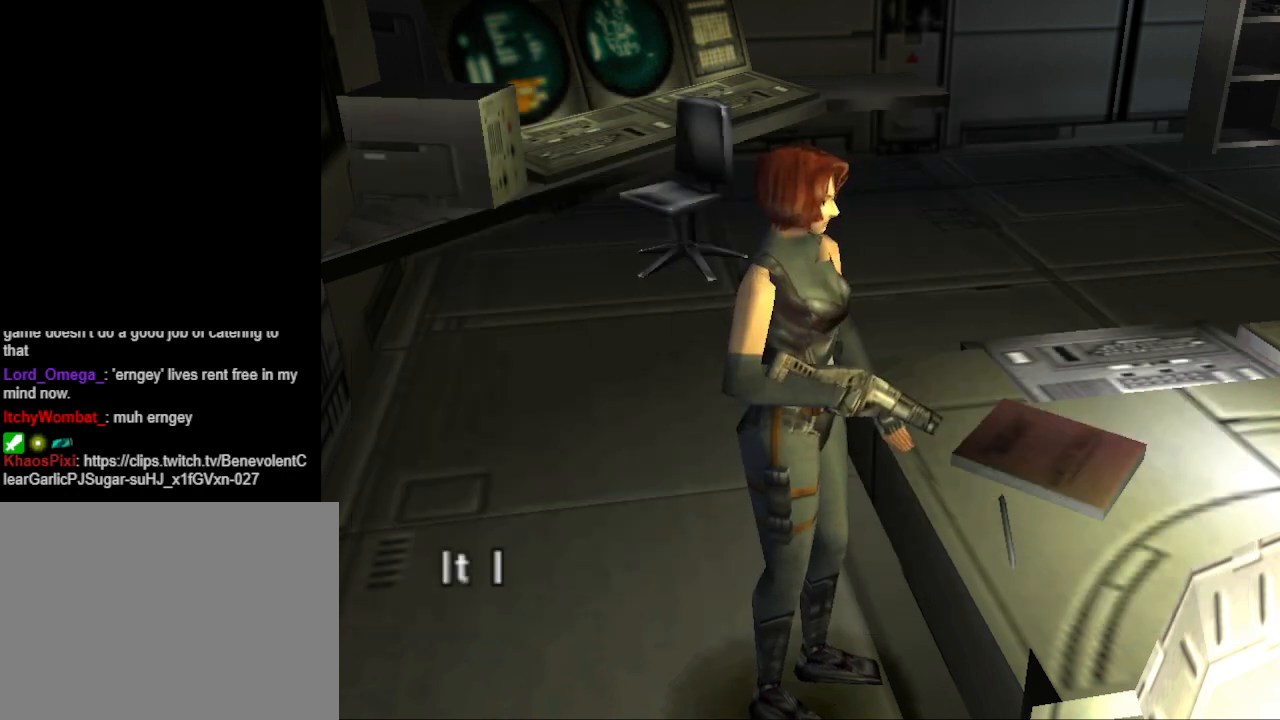
{"buttons": [], "events": [[333, "CROSS", "down"], [467, "CROSS", "up"]]}
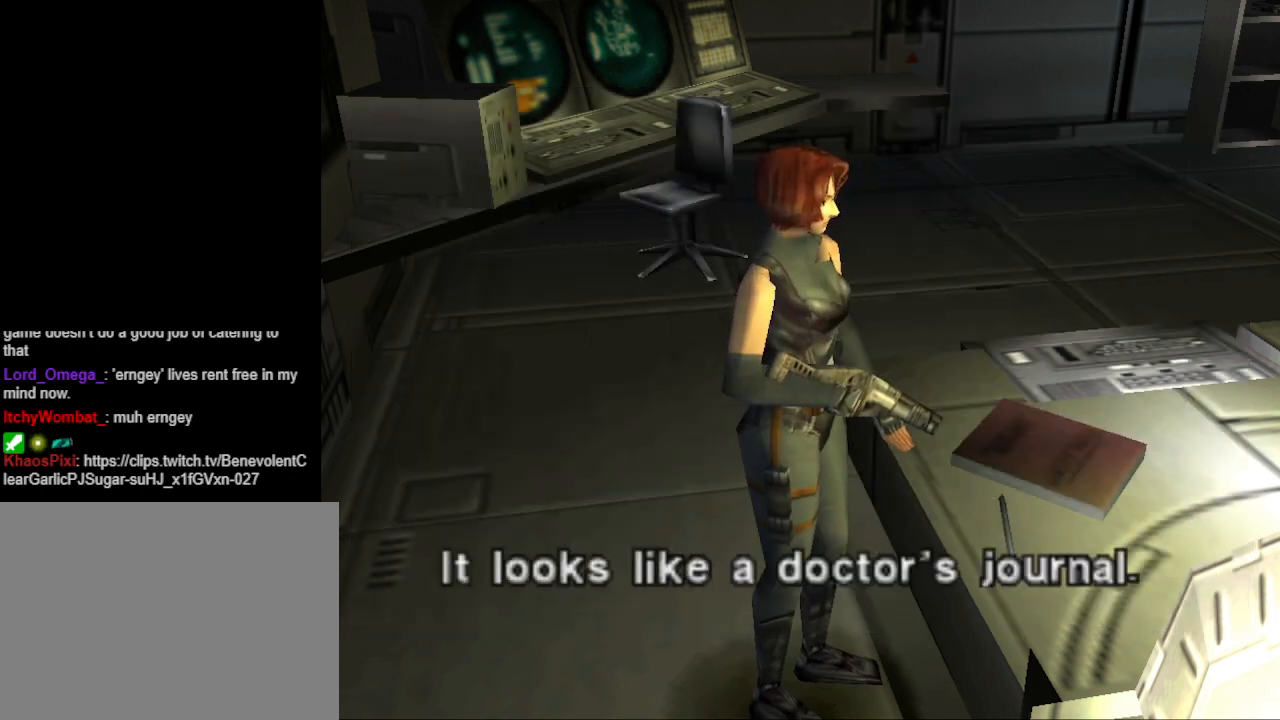
{"buttons": [], "events": [[167, "CROSS", "down"], [267, "CROSS", "up"]]}
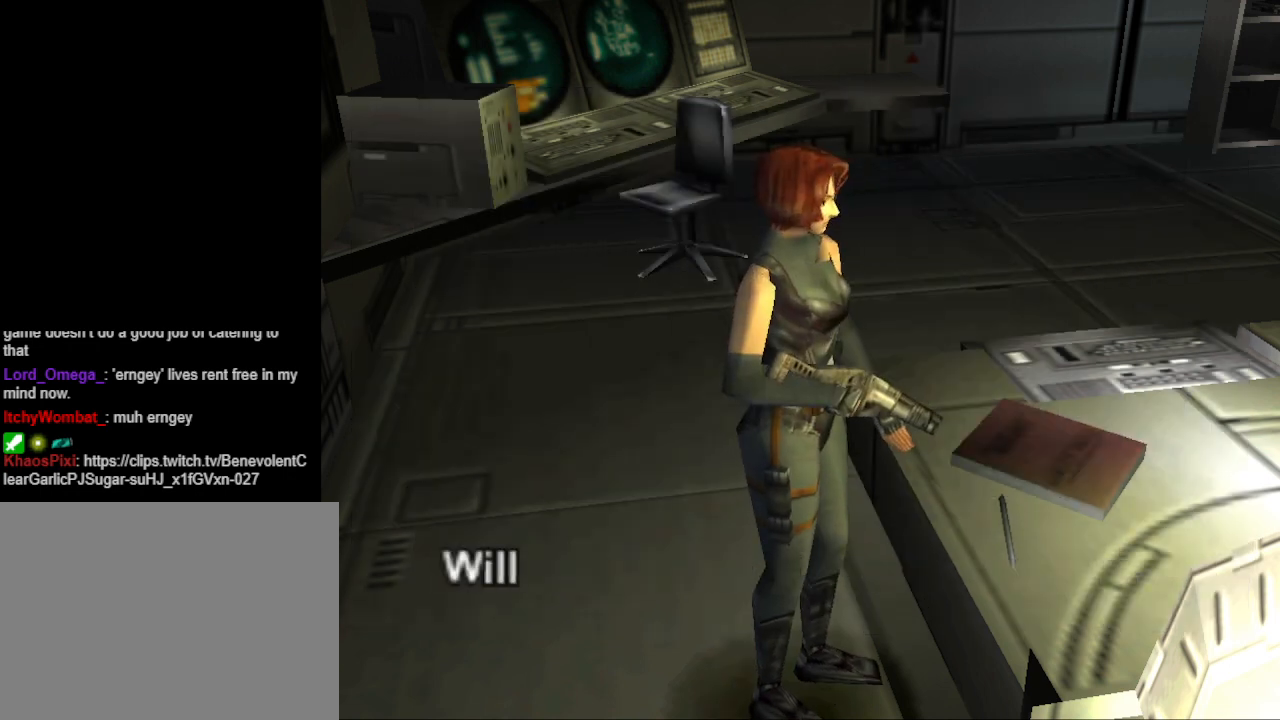
{"buttons": [], "events": [[100, "CROSS", "down"], [200, "CROSS", "up"]]}
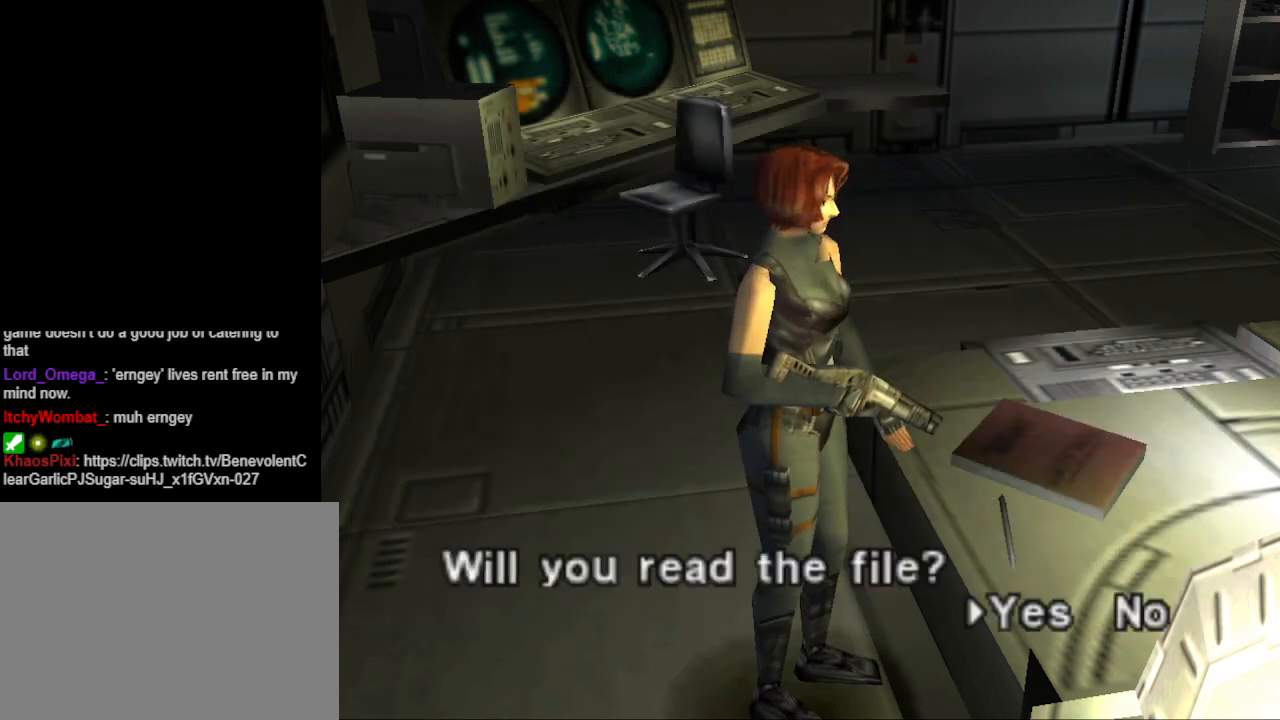
{"buttons": [], "events": [[67, "CROSS", "down"], [100, "CROSS", "up"]]}